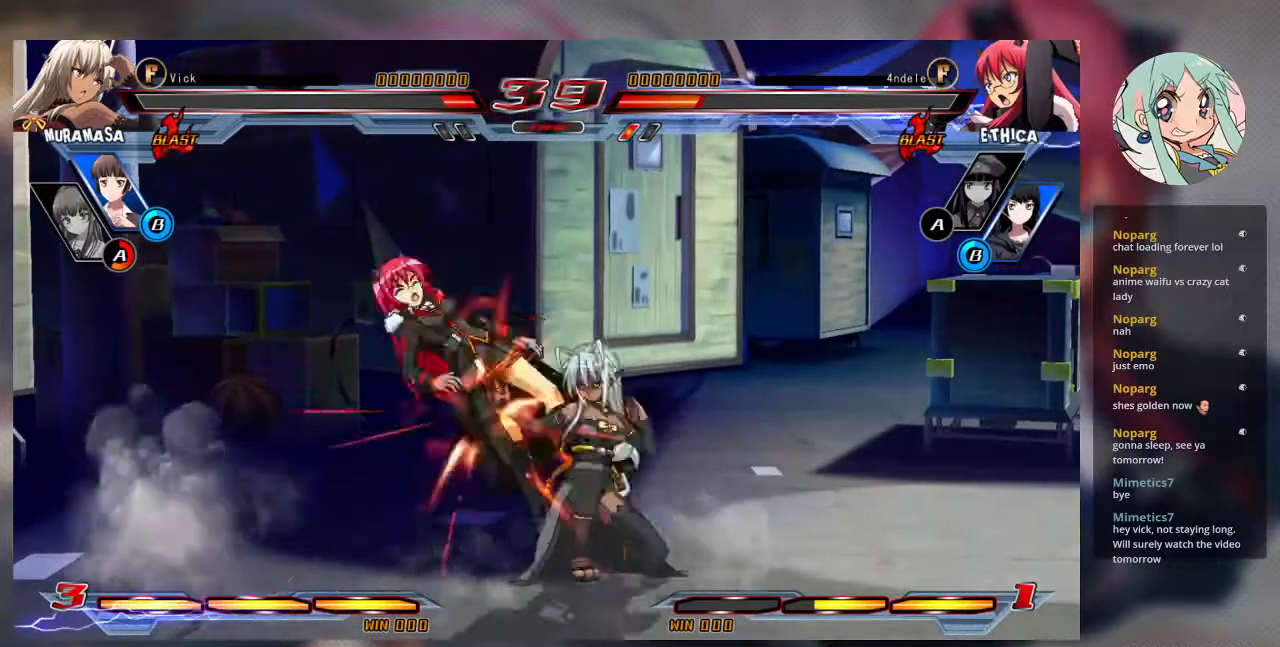
Gameplay with a controller (arcade stick); each line is a JSON object with the inputs held at the frame after it (dt_ms = milliseconds from this image to that frame). "events" lists button and stick changes between this image and that frame as [ms after this image, input, new state], when the widget could be followed in between. Not read: L3 R3.
{"dt_ms": 500, "buttons": [], "left_stick": "center", "events": [[400, "left_stick", "center"]]}
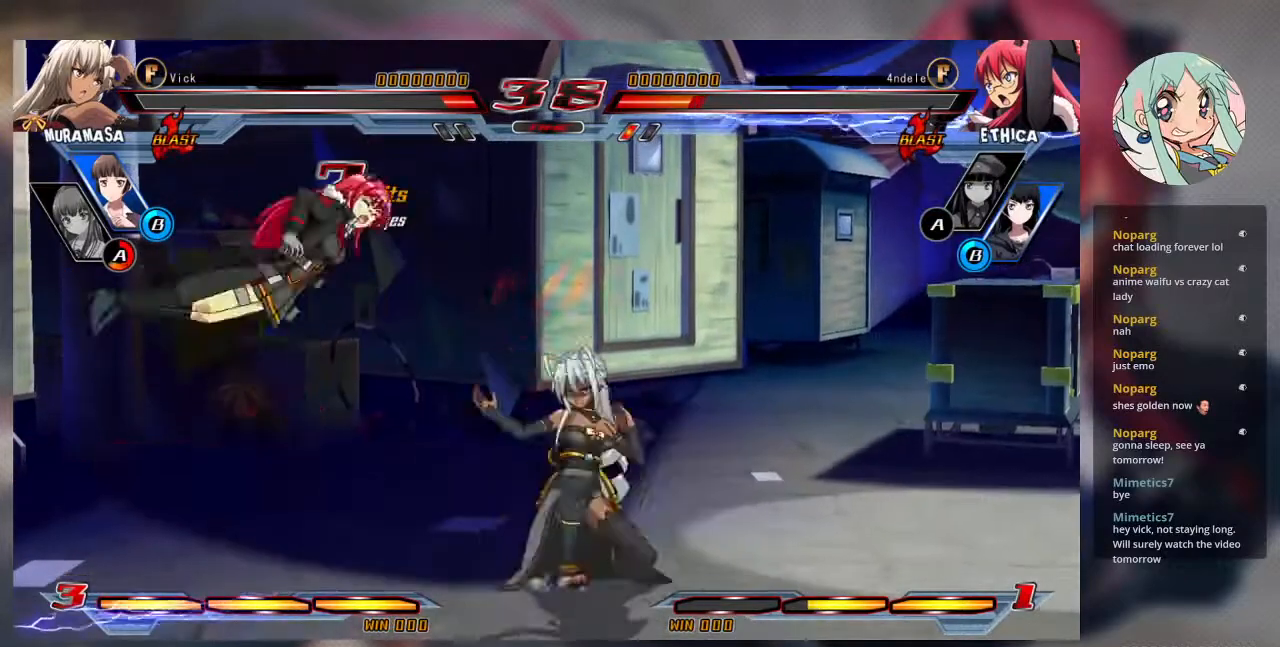
{"dt_ms": 500, "buttons": [], "left_stick": "center", "events": [[267, "left_stick", "up-left"], [467, "left_stick", "center"]]}
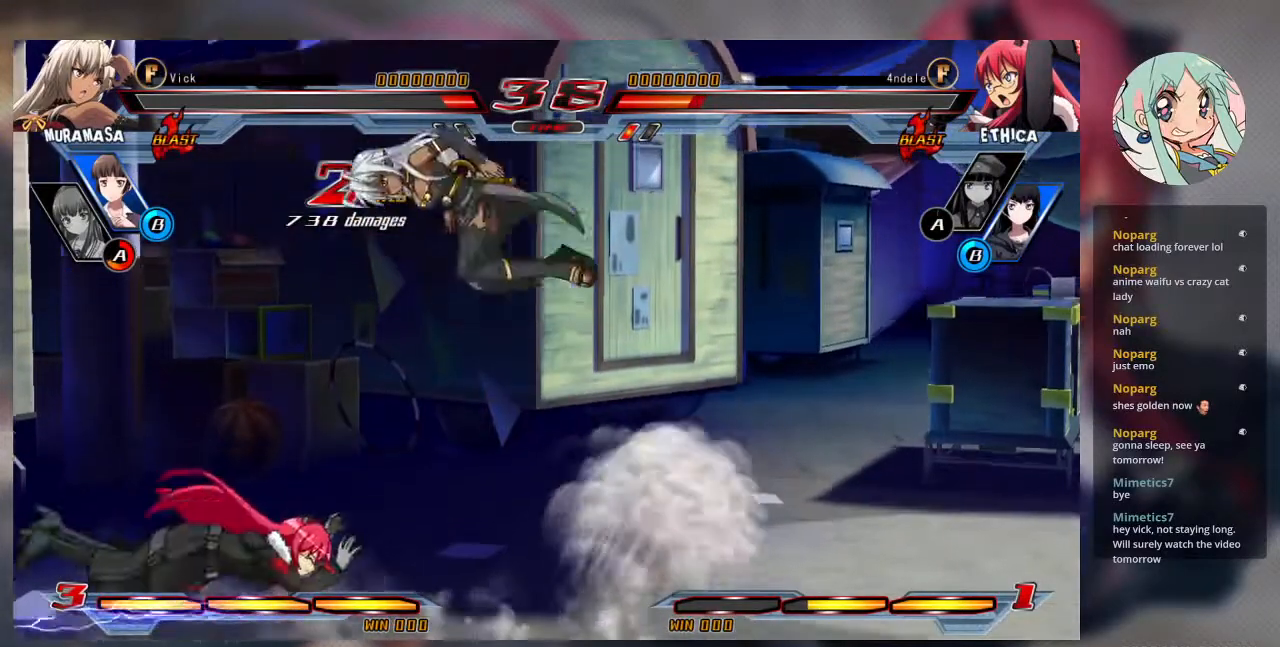
{"dt_ms": 500, "buttons": [], "left_stick": "center", "events": [[100, "left_stick", "left"], [233, "left_stick", "center"]]}
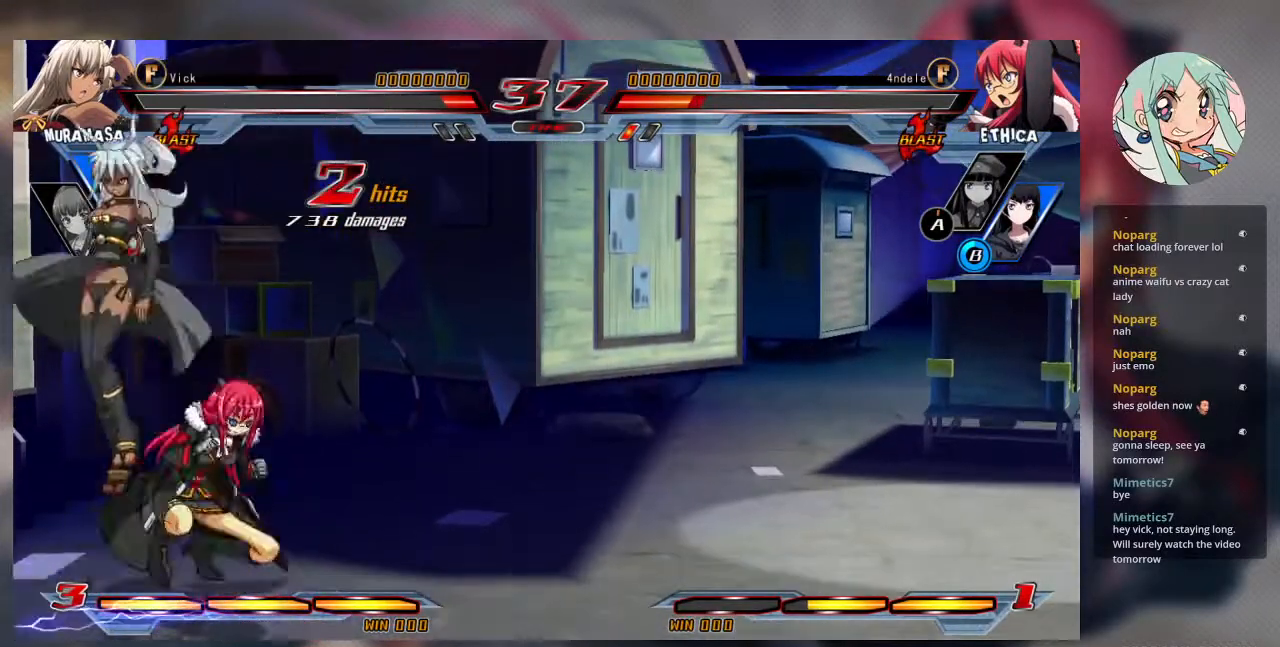
{"dt_ms": 500, "buttons": [], "left_stick": "down-left", "events": [[100, "left_stick", "down"], [167, "left_stick", "down-left"], [200, "SQUARE", "down"], [333, "SQUARE", "up"]]}
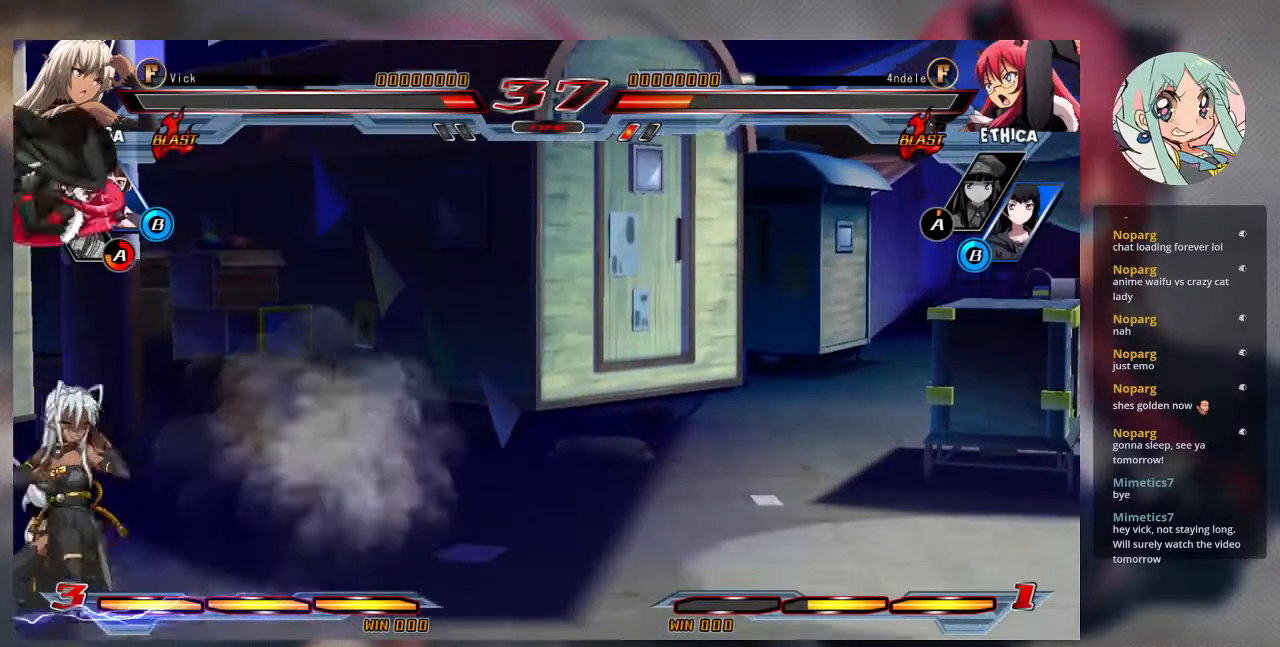
{"dt_ms": 500, "buttons": ["SQUARE"], "left_stick": "down-left"}
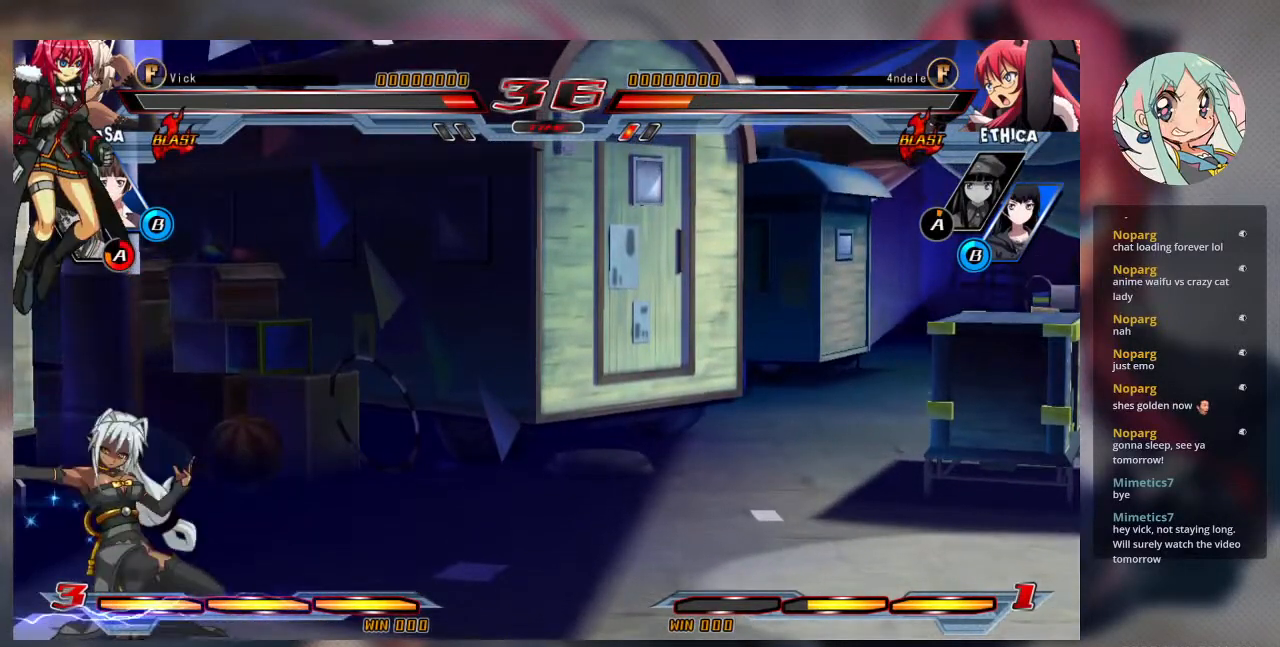
{"dt_ms": 500, "buttons": [], "left_stick": "down-right", "events": [[33, "SQUARE", "up"], [167, "left_stick", "right"], [267, "left_stick", "down-right"]]}
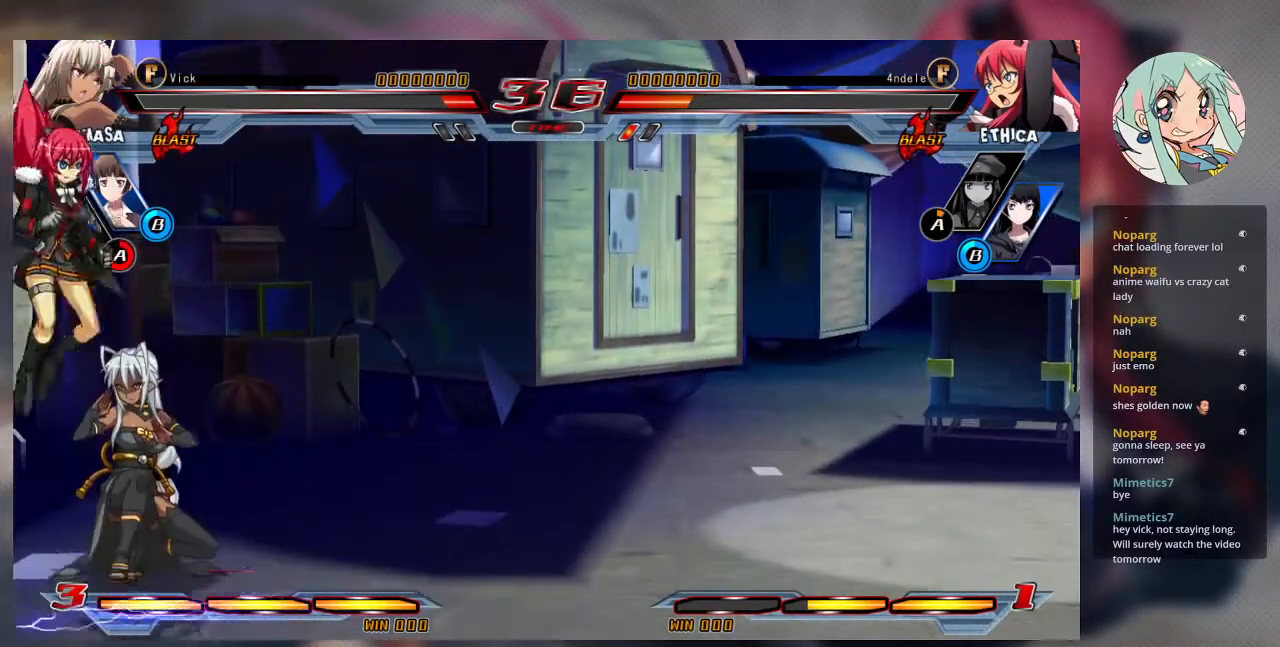
{"dt_ms": 500, "buttons": [], "left_stick": "down-right", "events": [[100, "SQUARE", "down"], [233, "SQUARE", "up"], [300, "SQUARE", "down"], [467, "SQUARE", "up"]]}
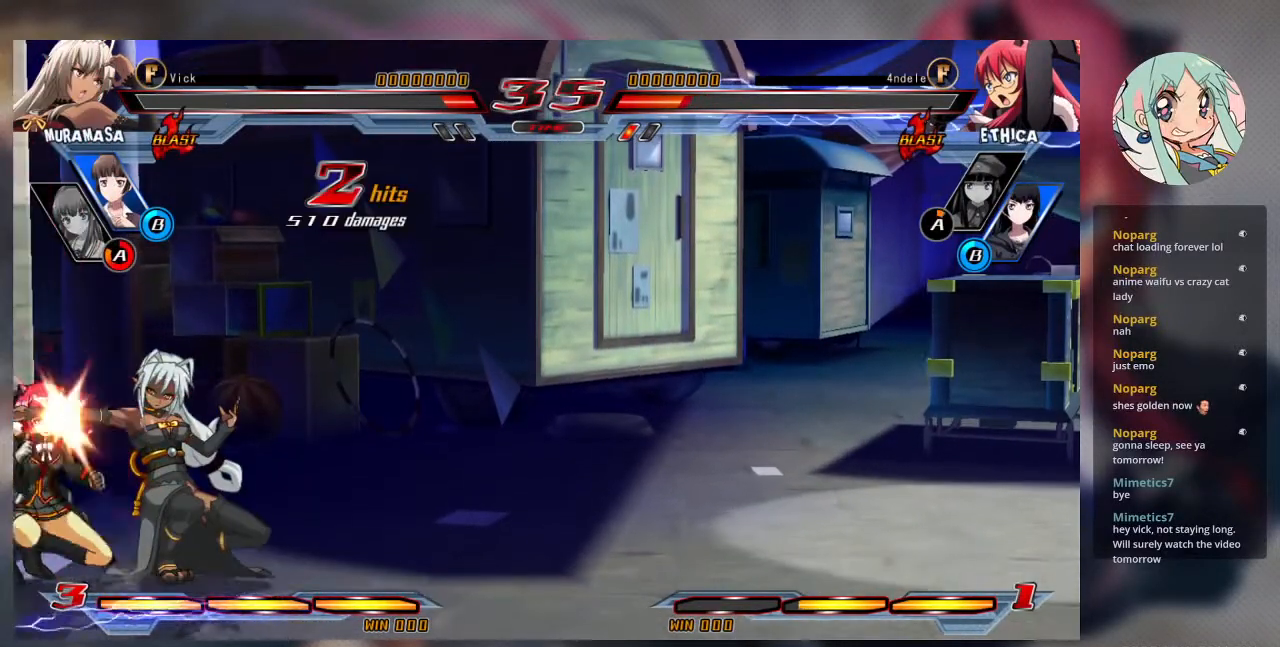
{"dt_ms": 500, "buttons": ["TRIANGLE"], "left_stick": "down-right", "events": [[100, "SQUARE", "down"], [233, "SQUARE", "up"], [367, "SQUARE", "down"], [500, "SQUARE", "up"], [500, "TRIANGLE", "down"]]}
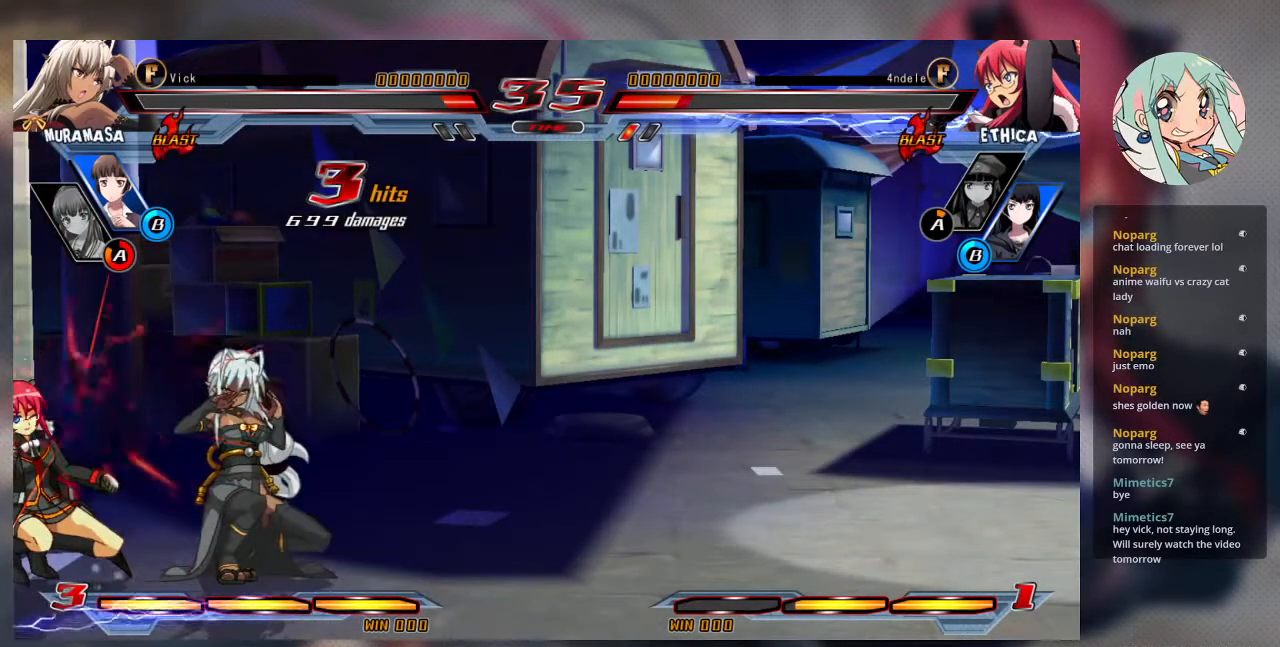
{"dt_ms": 1000, "buttons": [], "left_stick": "center"}